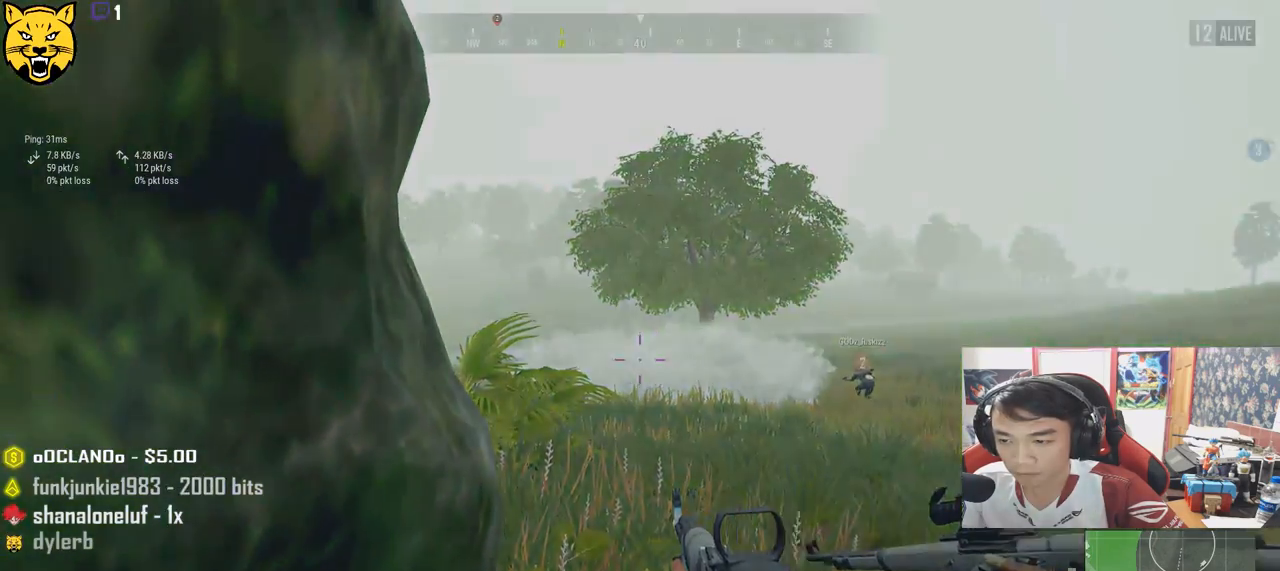
Gameplay with keyboard and mouse; each line is a JSON object with the keys and mouse buttons held at the frame after it. "events" lists presses ("down") and releases ("up") of "a", "c", "ctrl", "d", "e", "f", "q", "r", "s", "shift", "space", "tab", "v", "w", "x", "z", "mouse_left", "mouse_wheel" and "mouse_right" between this image and that frame as [ms after this image, input, new state], when the widget could be followed in between. "mouse_left", "mouse_wheel", "mouse_right" = the "left", "wheel", "right" buttons of the "mouse" list. No other keys are recorded. "wheel" means that the mouse wheel is clicked or scrolled. Mouse movement is not recorded.
{"keys": [], "mouse": [], "events": [[84, "tab", "down"], [184, "tab", "up"]]}
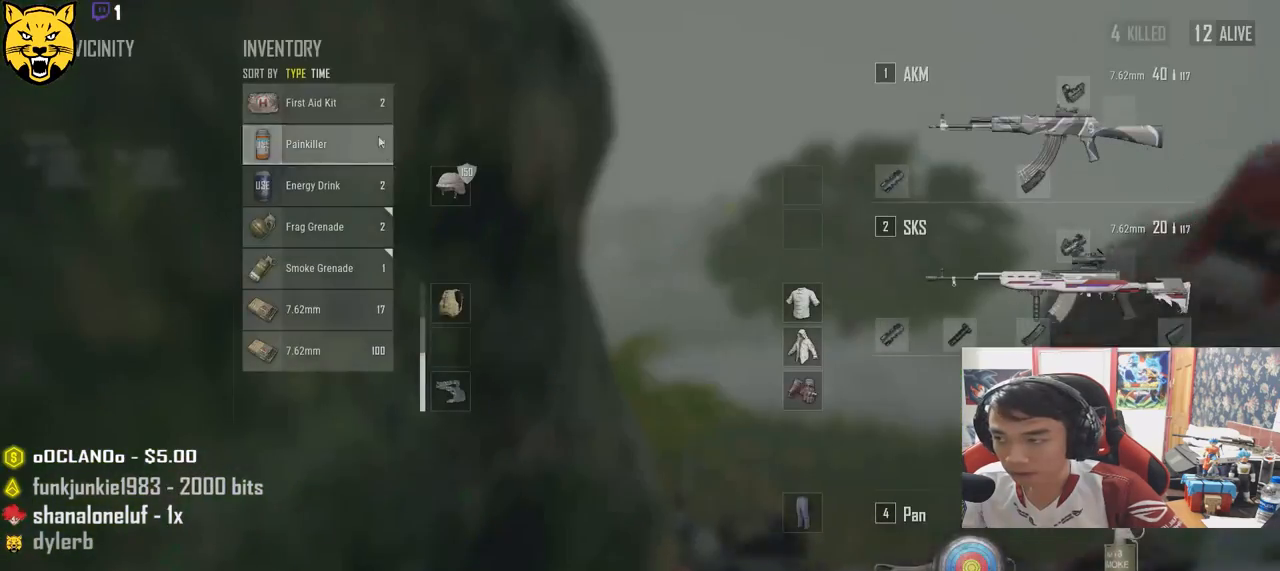
{"keys": [], "mouse": [], "events": [[100, "mouse_right", "down"], [200, "mouse_right", "up"], [250, "tab", "down"], [384, "tab", "up"]]}
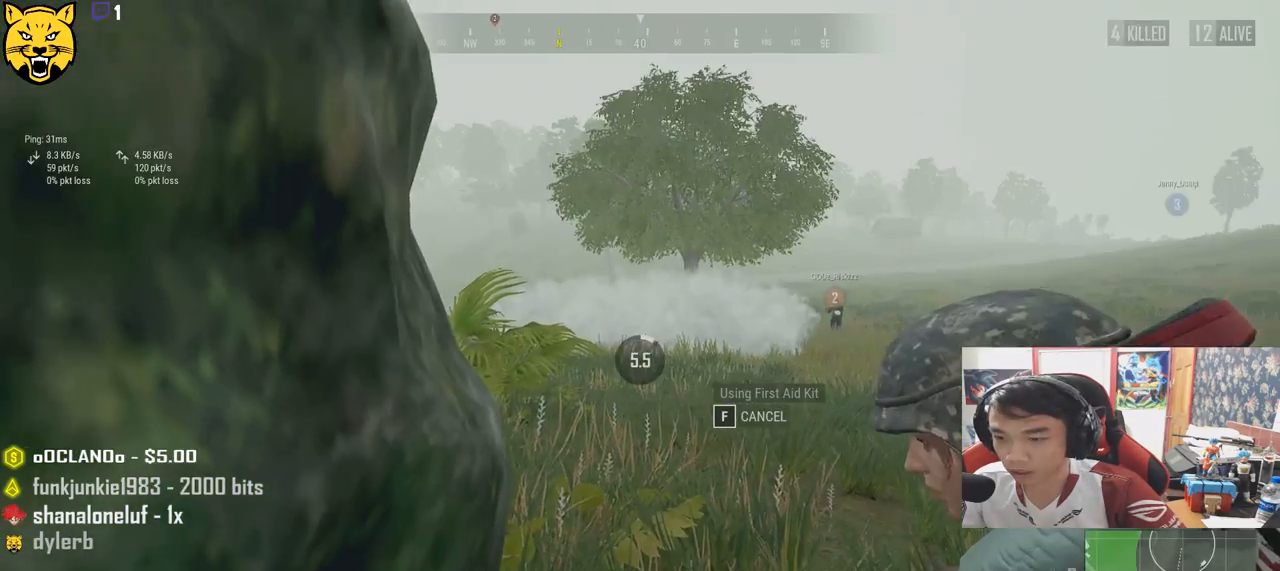
{"keys": [], "mouse": [], "events": []}
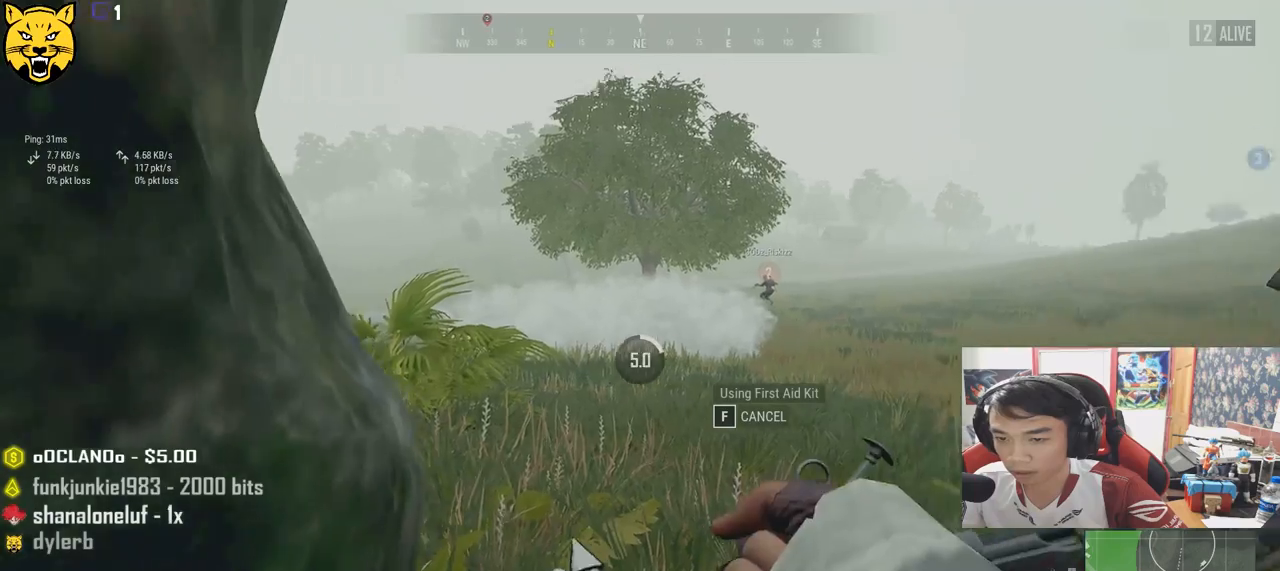
{"keys": [], "mouse": [], "events": []}
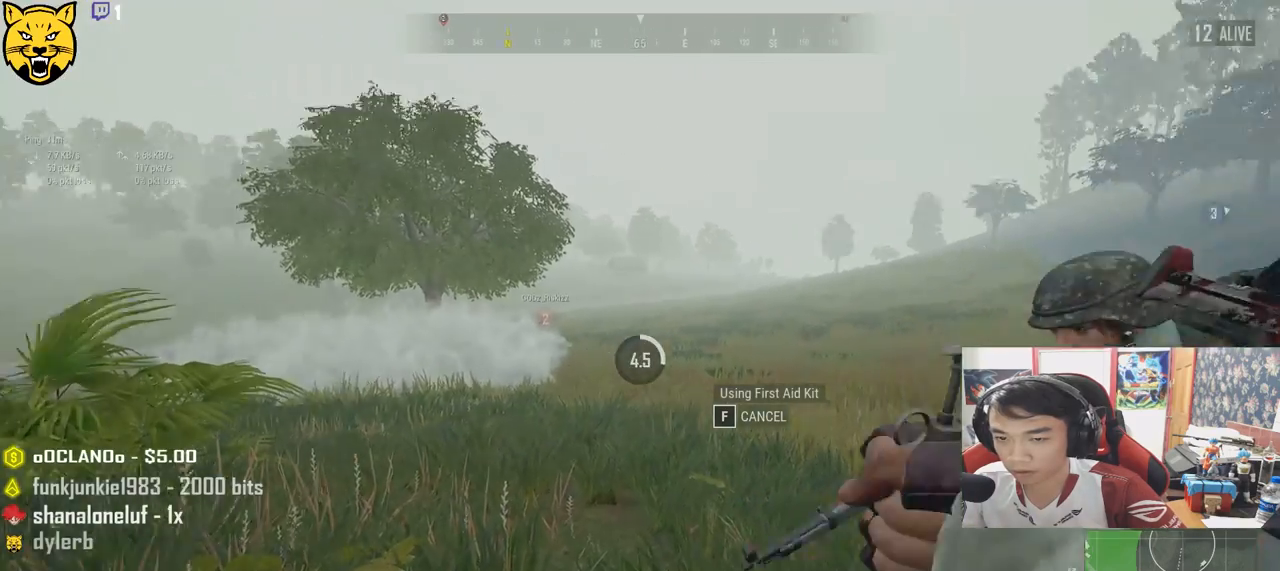
{"keys": [], "mouse": [], "events": []}
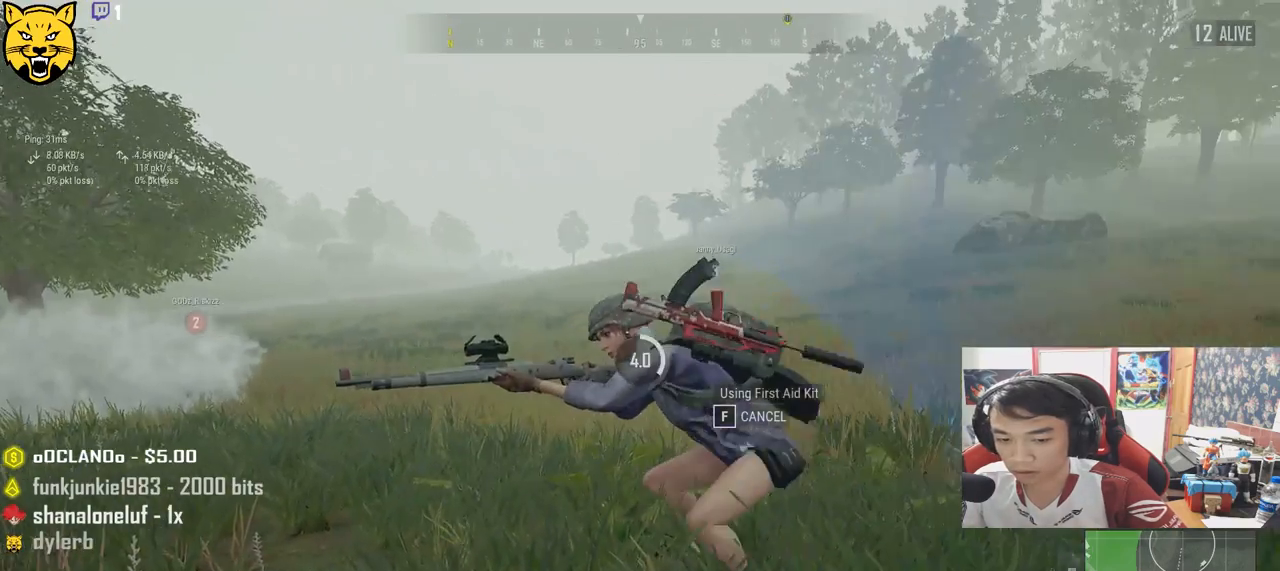
{"keys": [], "mouse": [], "events": []}
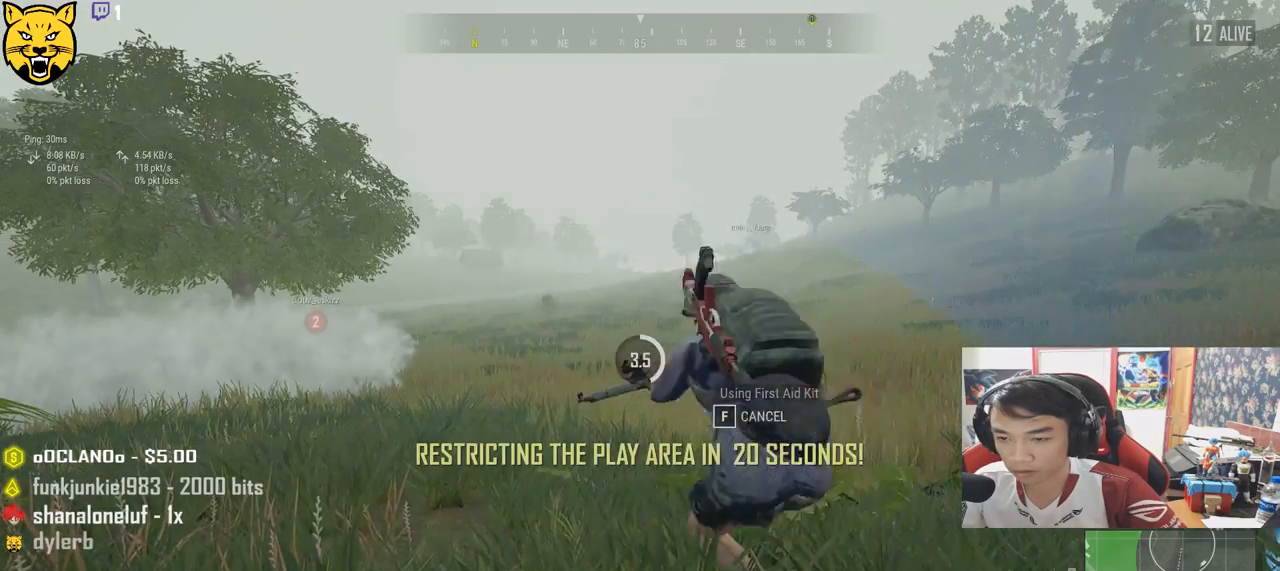
{"keys": [], "mouse": [], "events": []}
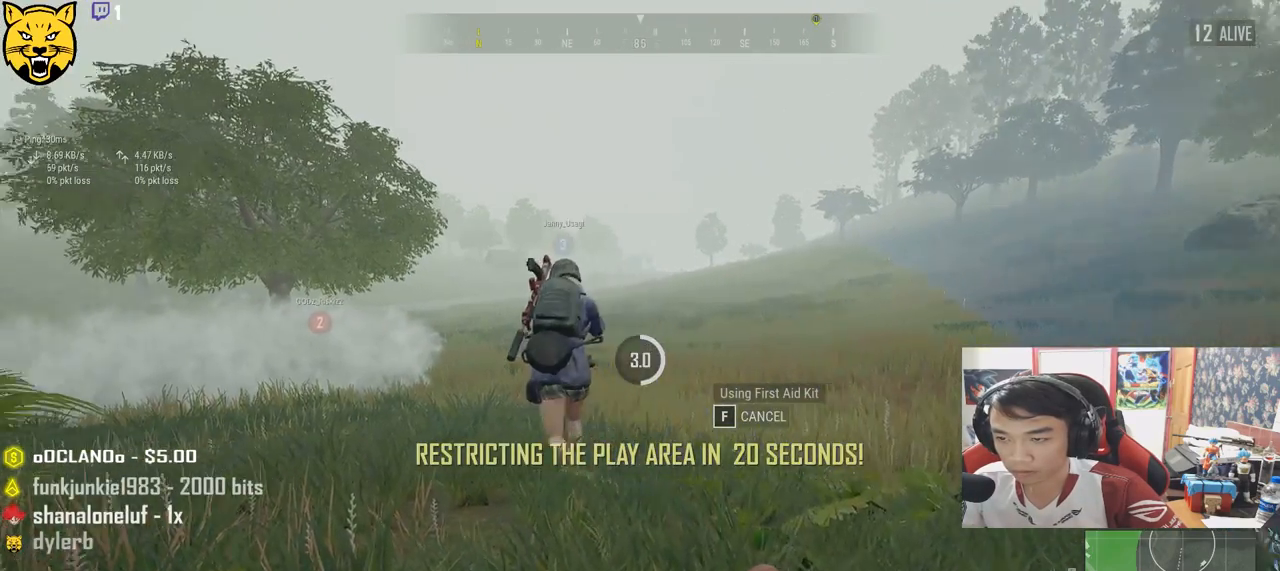
{"keys": [], "mouse": [], "events": []}
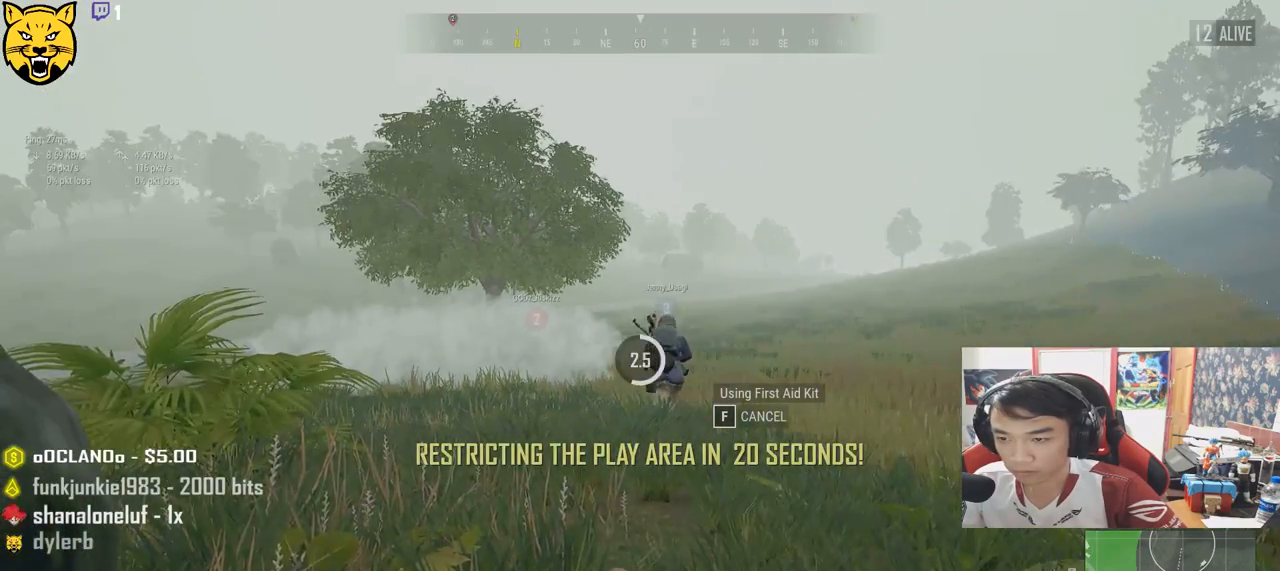
{"keys": [], "mouse": [], "events": []}
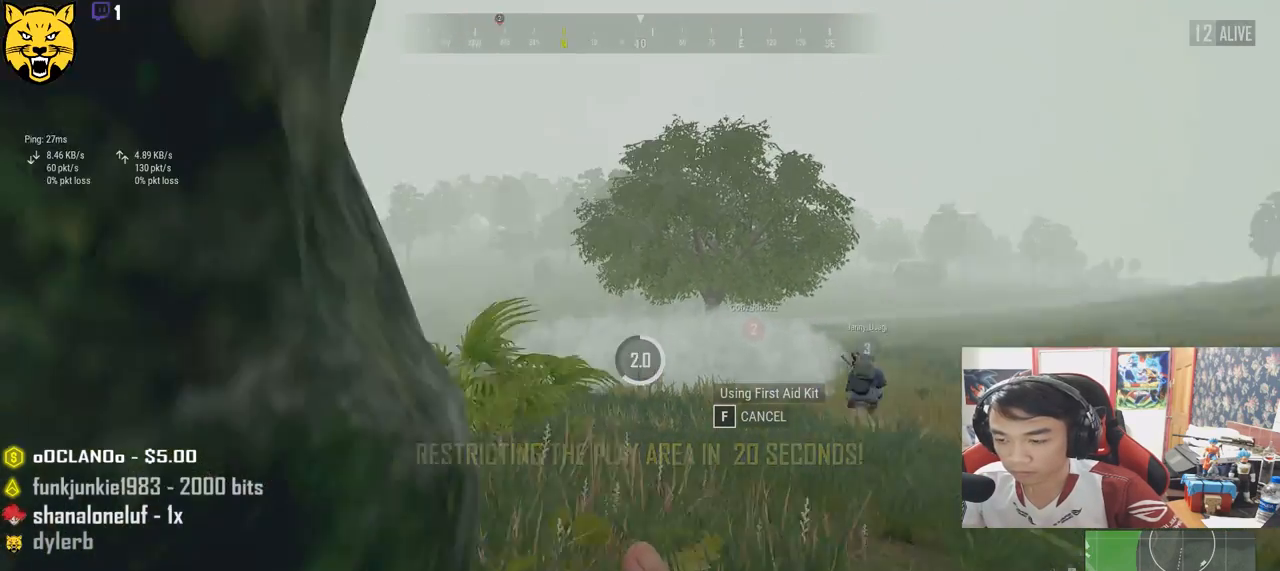
{"keys": [], "mouse": [], "events": [[350, "tab", "down"], [467, "tab", "up"]]}
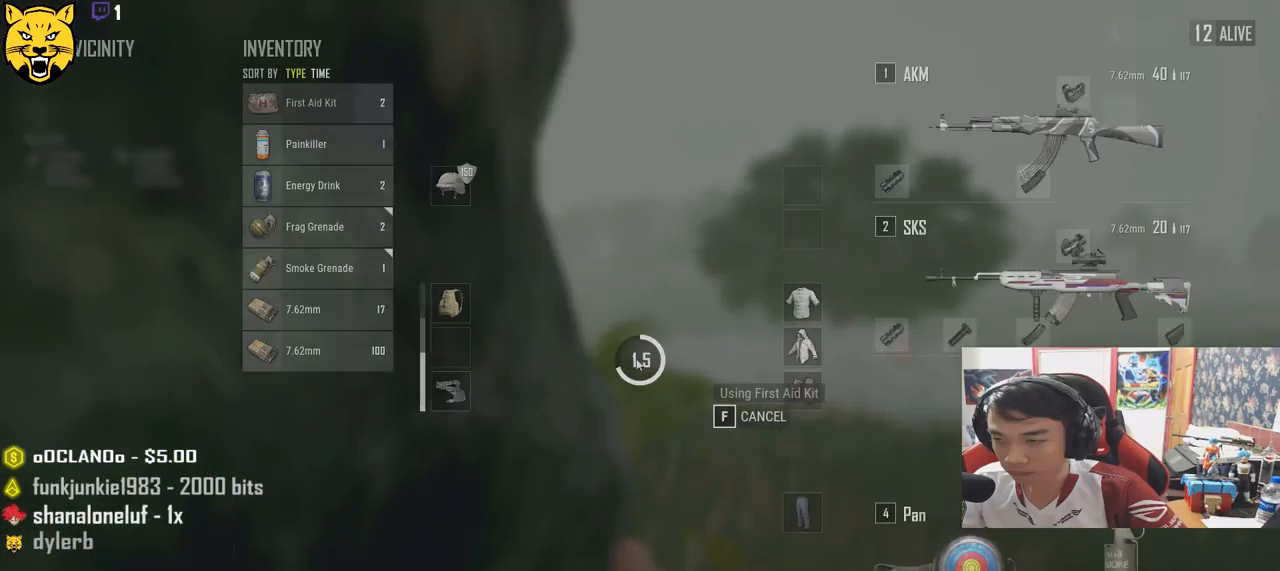
{"keys": [], "mouse": [], "events": []}
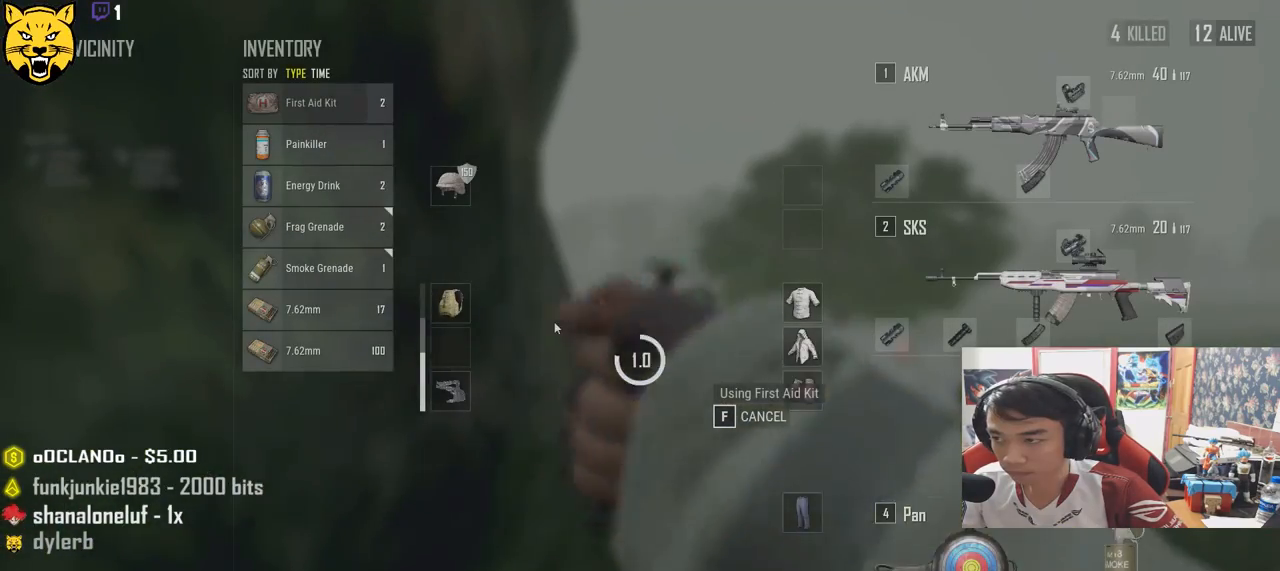
{"keys": [], "mouse": [], "events": []}
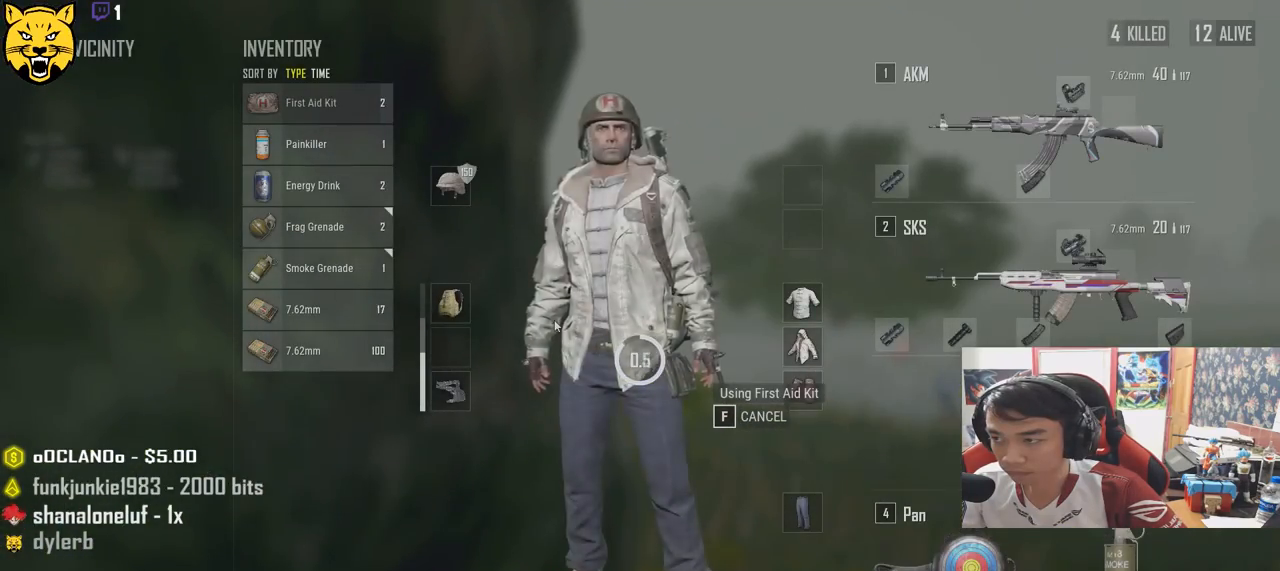
{"keys": [], "mouse": [], "events": []}
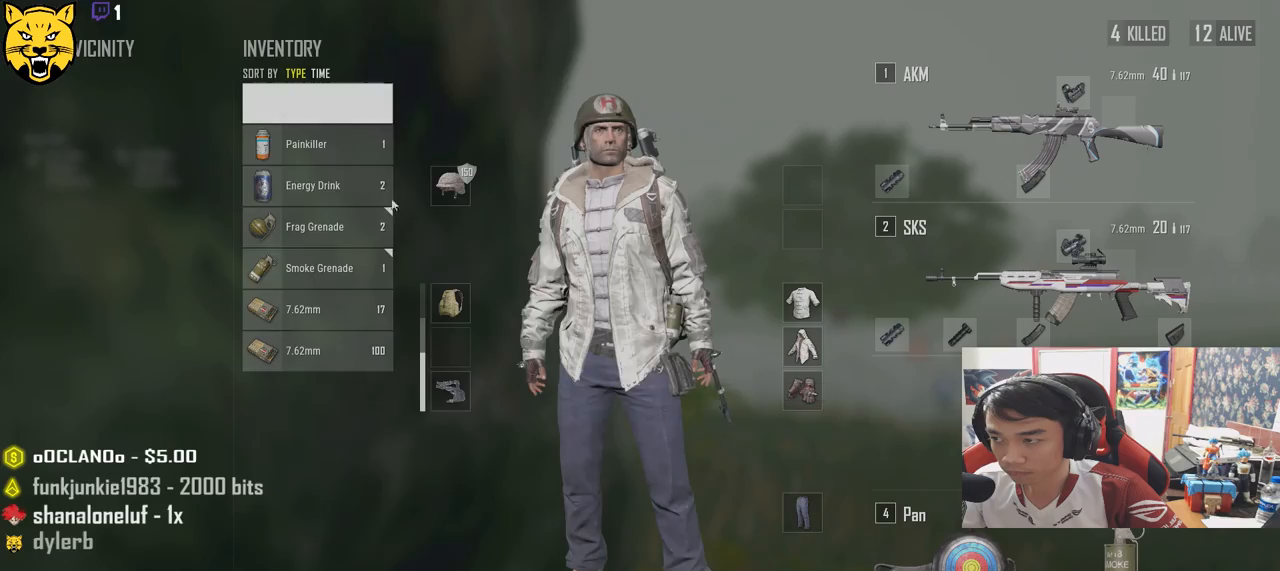
{"keys": [], "mouse": [], "events": [[300, "mouse_right", "down"], [384, "mouse_right", "up"]]}
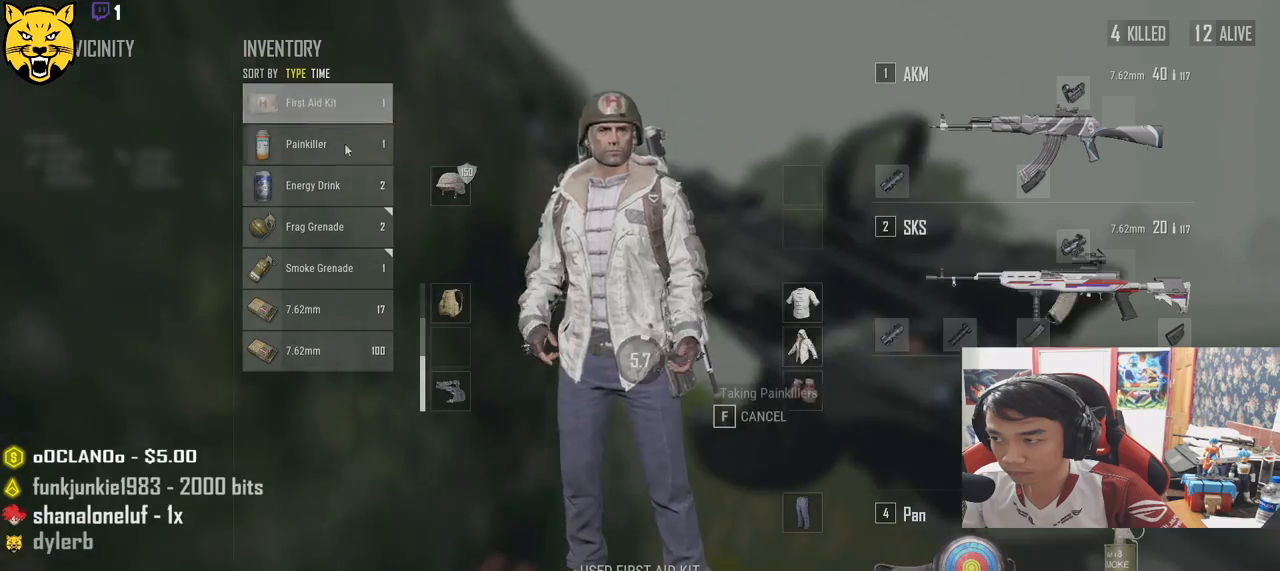
{"keys": [], "mouse": [], "events": [[17, "tab", "down"], [117, "tab", "up"]]}